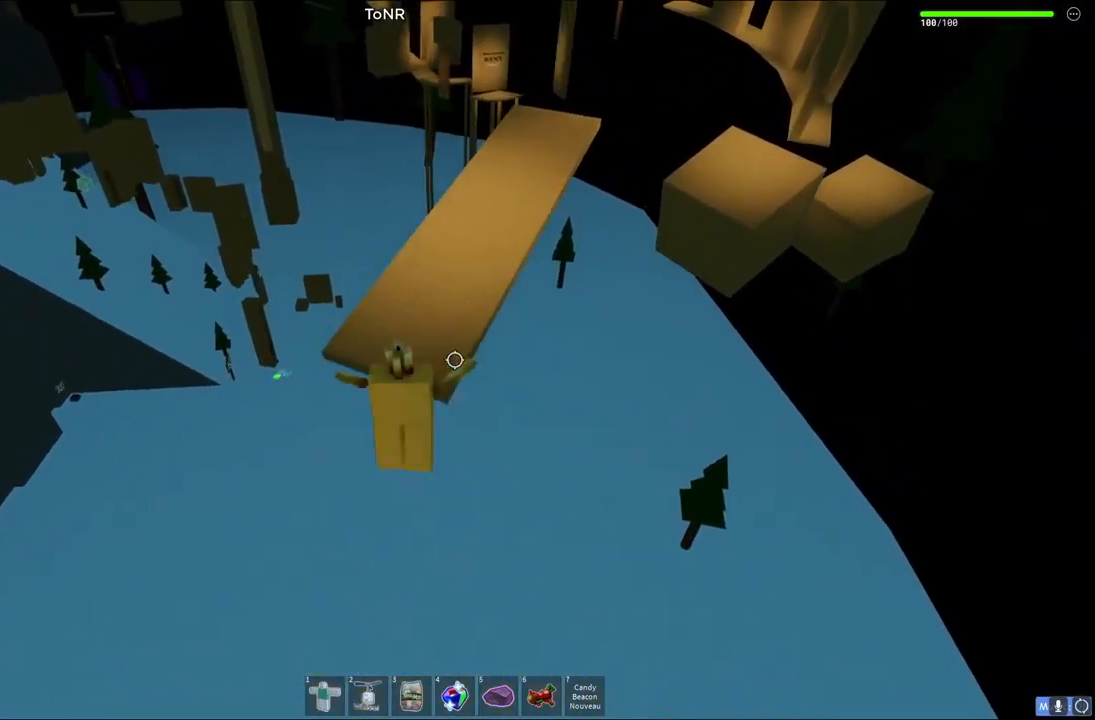
Gameplay with keyboard; each line is a JSON object with the keys held at the frame after it. "events" lists presses ("down") and releases ("up") of "a", "ctrl", "d", "e", "q", "s", "shift", "space" and "w" between this image and that frame as [ms after this image, input, new state], when the widget could be followed in between. No other keys are recorded. Mouse input is not recorded.
{"keys": ["w"], "events": []}
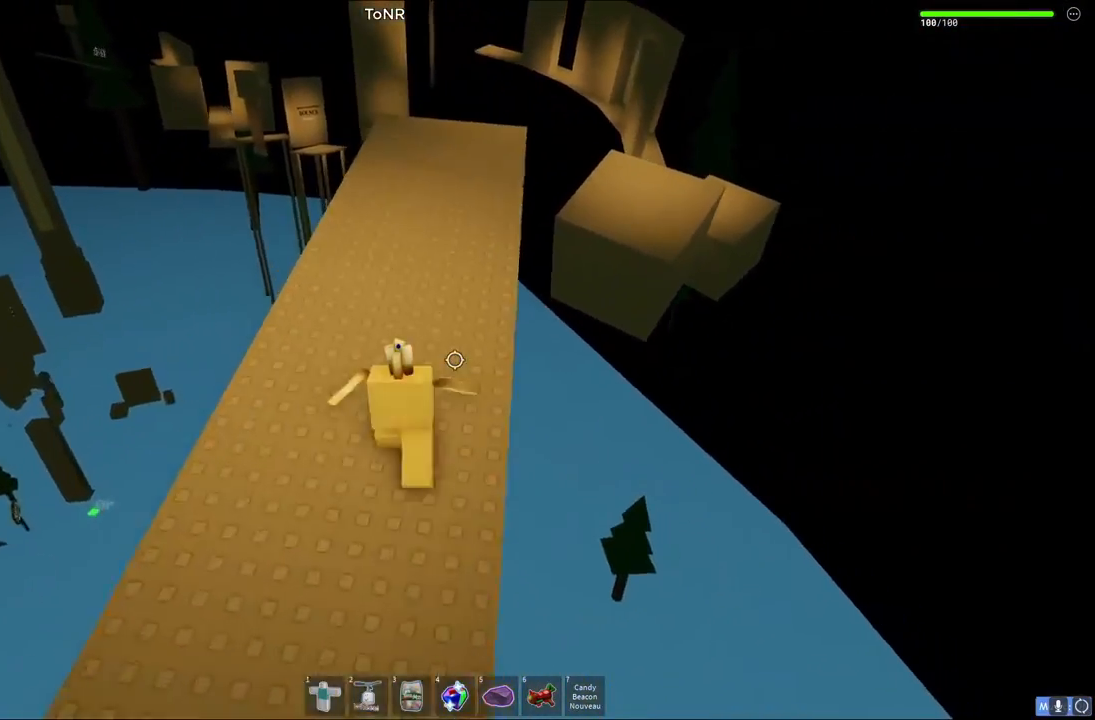
{"keys": ["space", "w"], "events": [[317, "space", "down"]]}
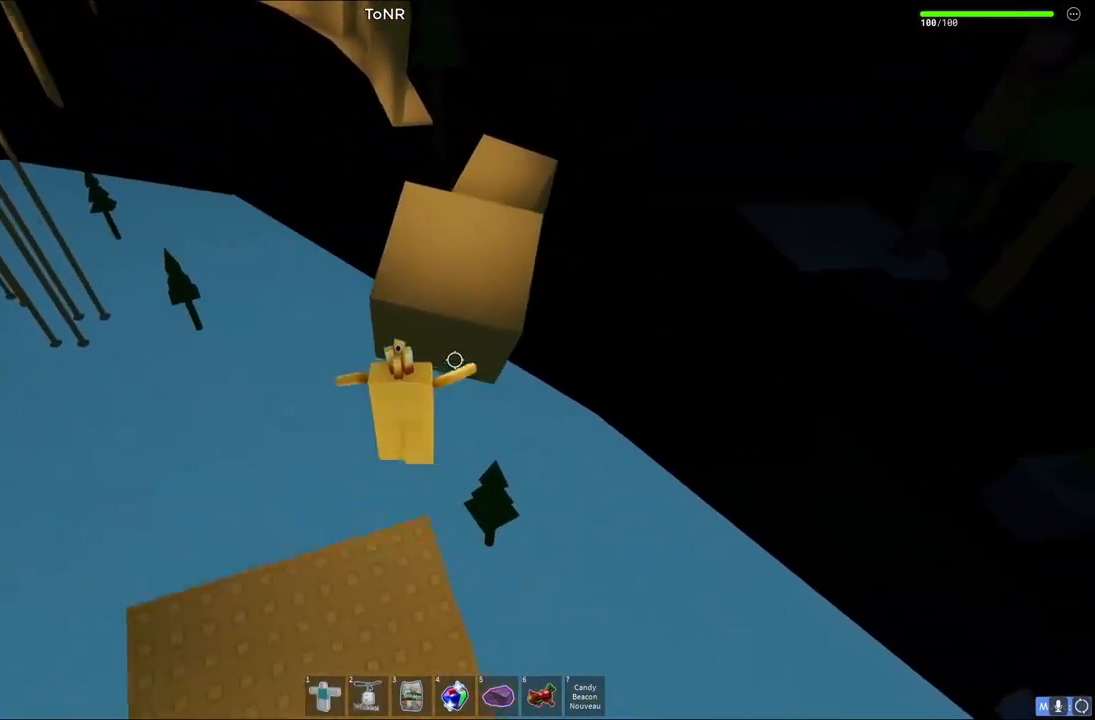
{"keys": ["w"], "events": [[150, "space", "up"]]}
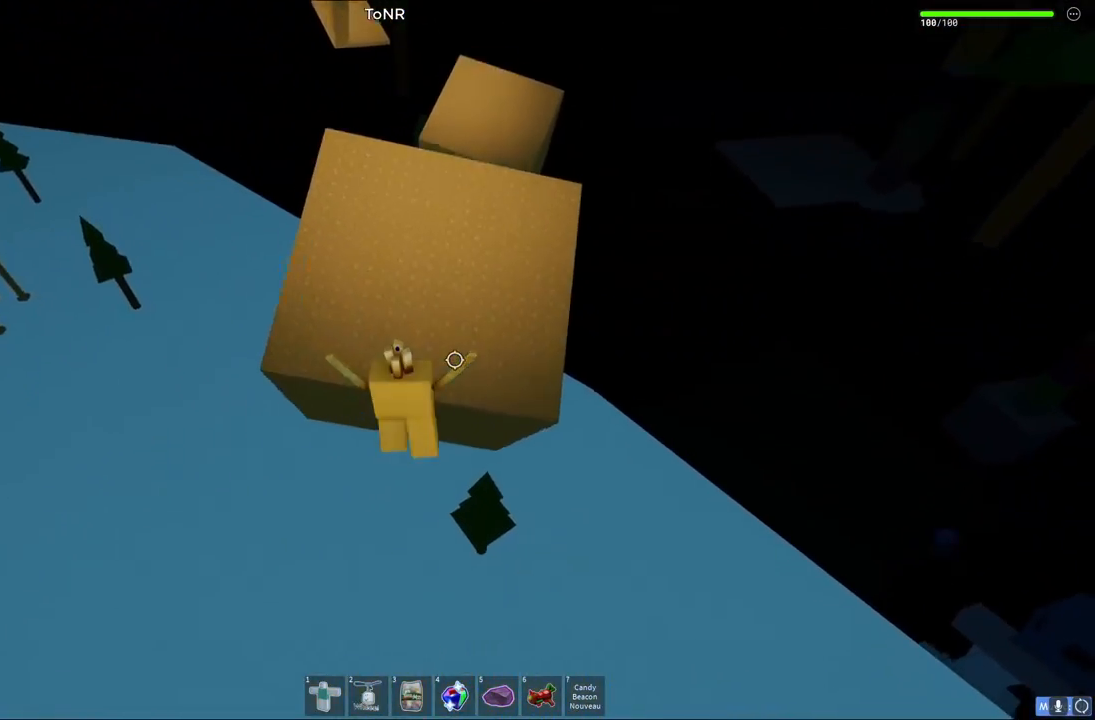
{"keys": ["w"], "events": []}
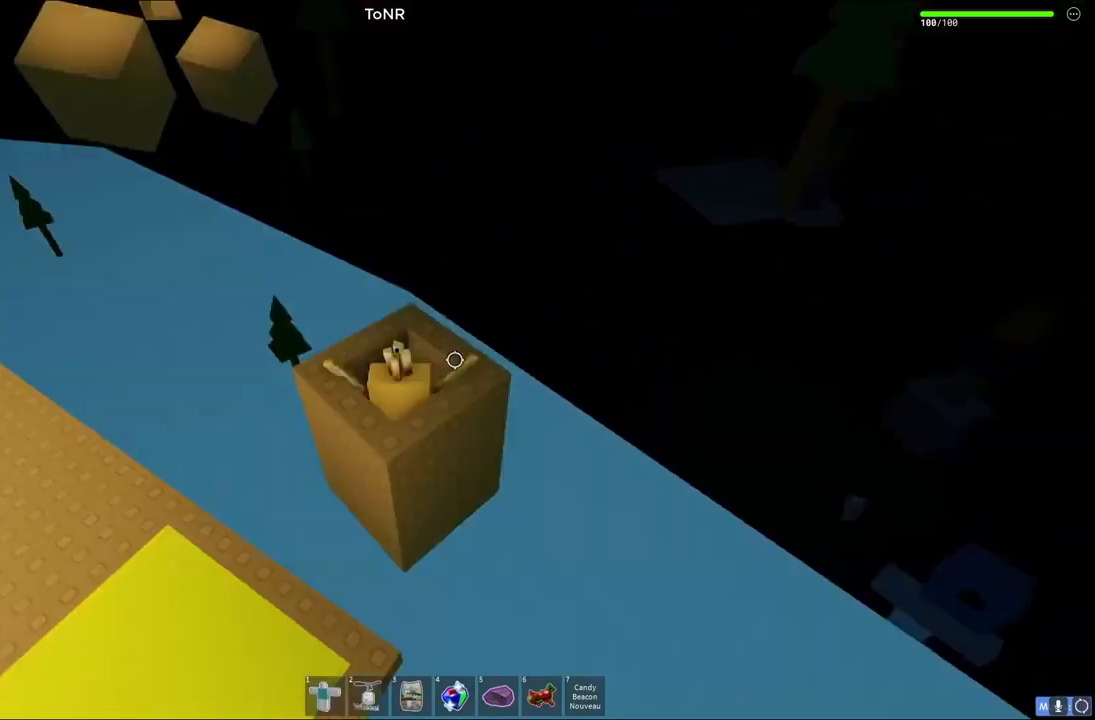
{"keys": ["space", "w"]}
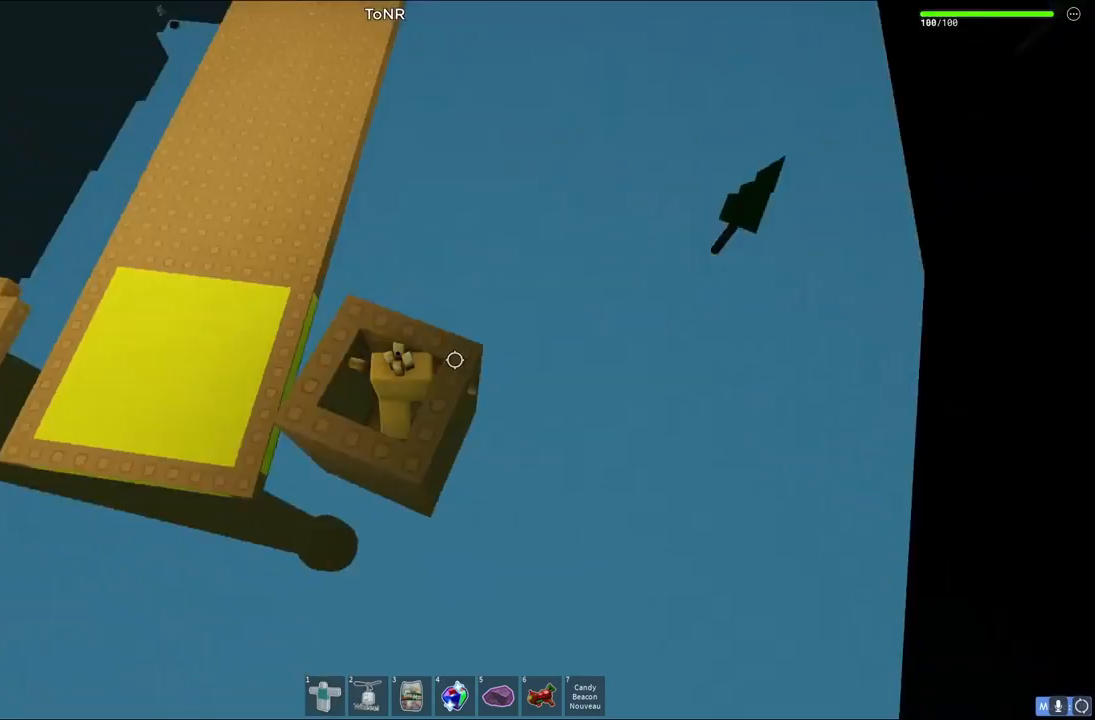
{"keys": ["a", "w"], "events": [[67, "a", "down"], [217, "space", "up"]]}
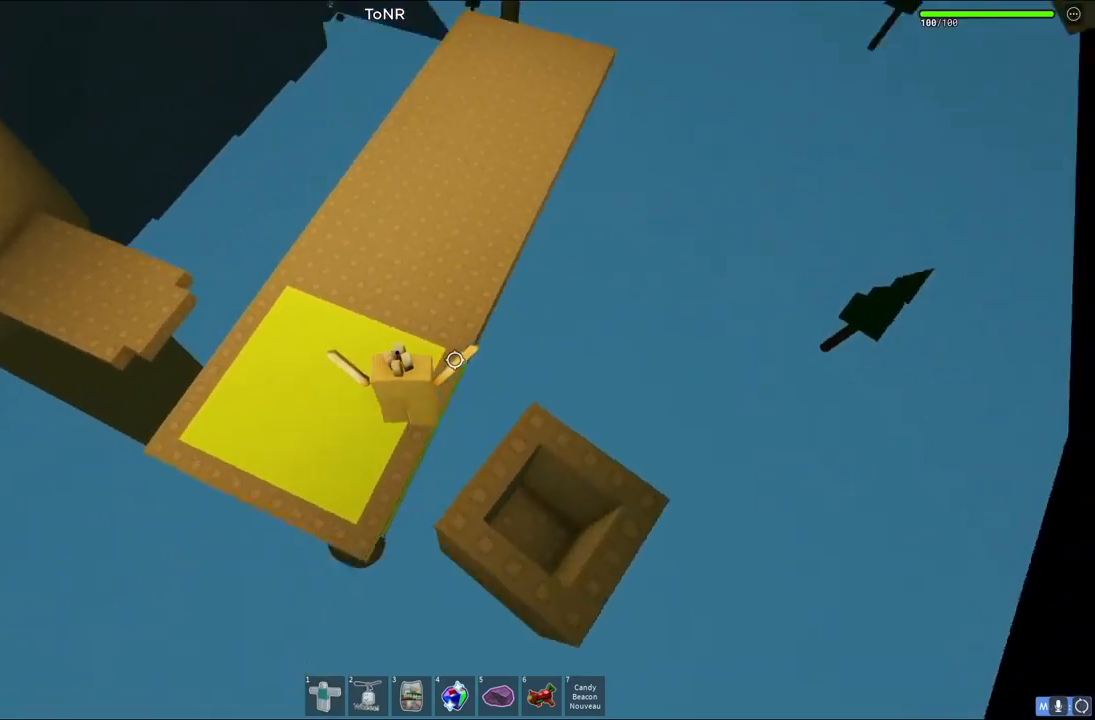
{"keys": ["w"], "events": [[50, "a", "up"]]}
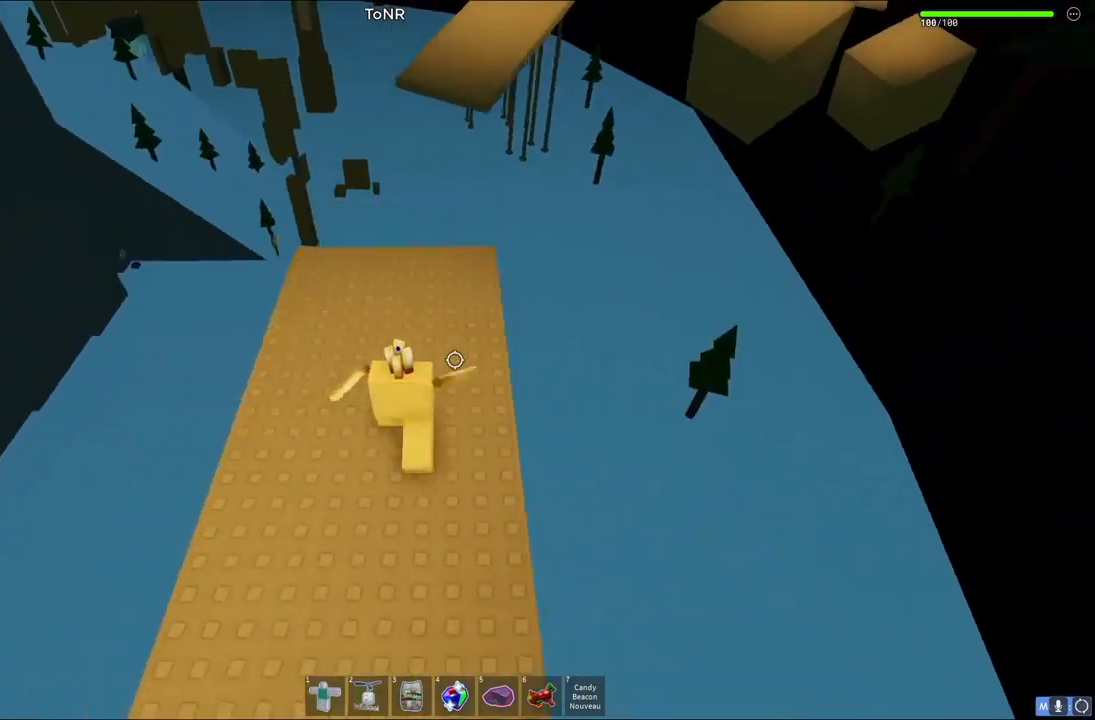
{"keys": ["w"], "events": [[267, "space", "down"], [500, "space", "up"]]}
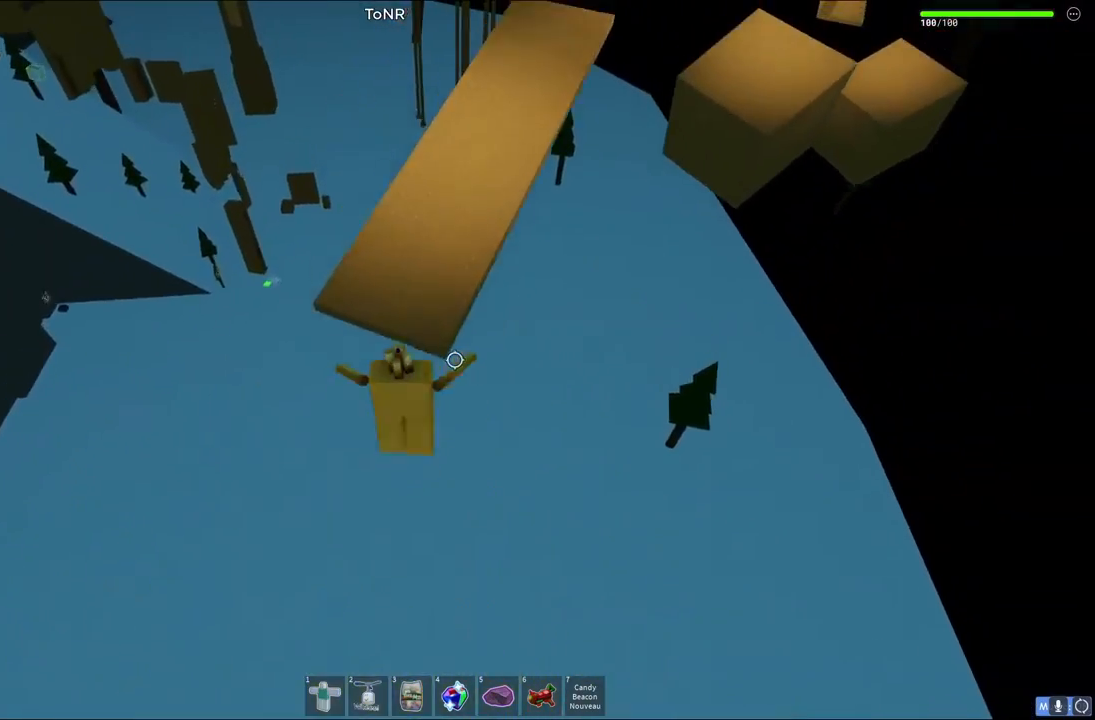
{"keys": ["w"], "events": []}
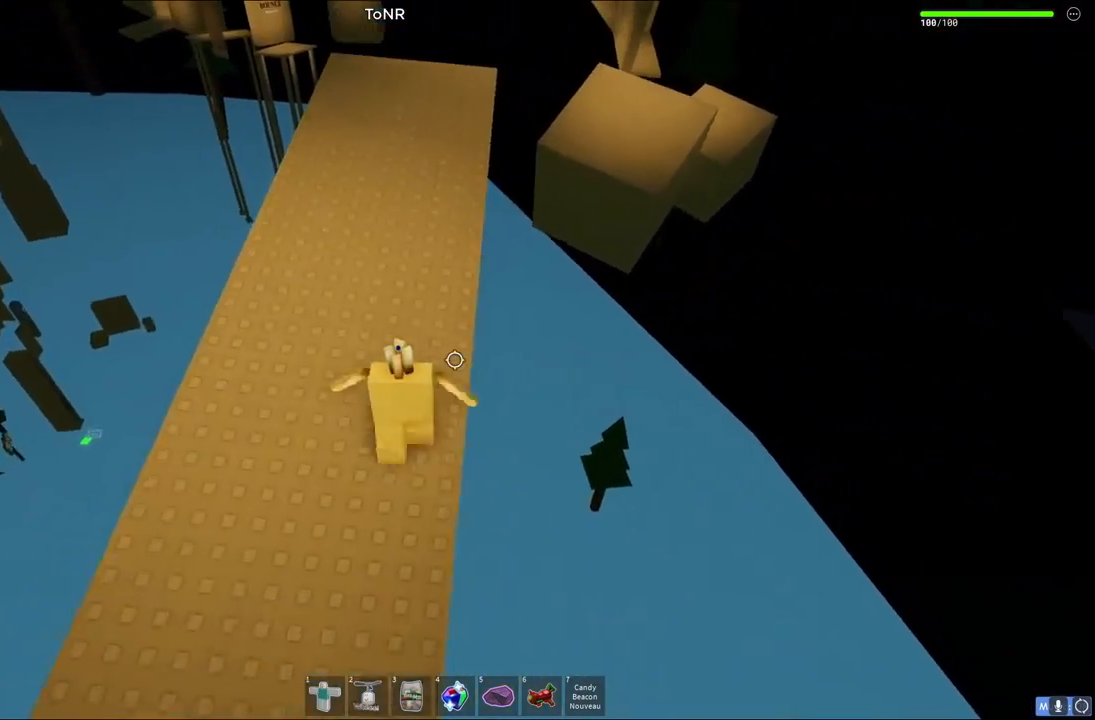
{"keys": ["space", "w"], "events": [[417, "space", "down"]]}
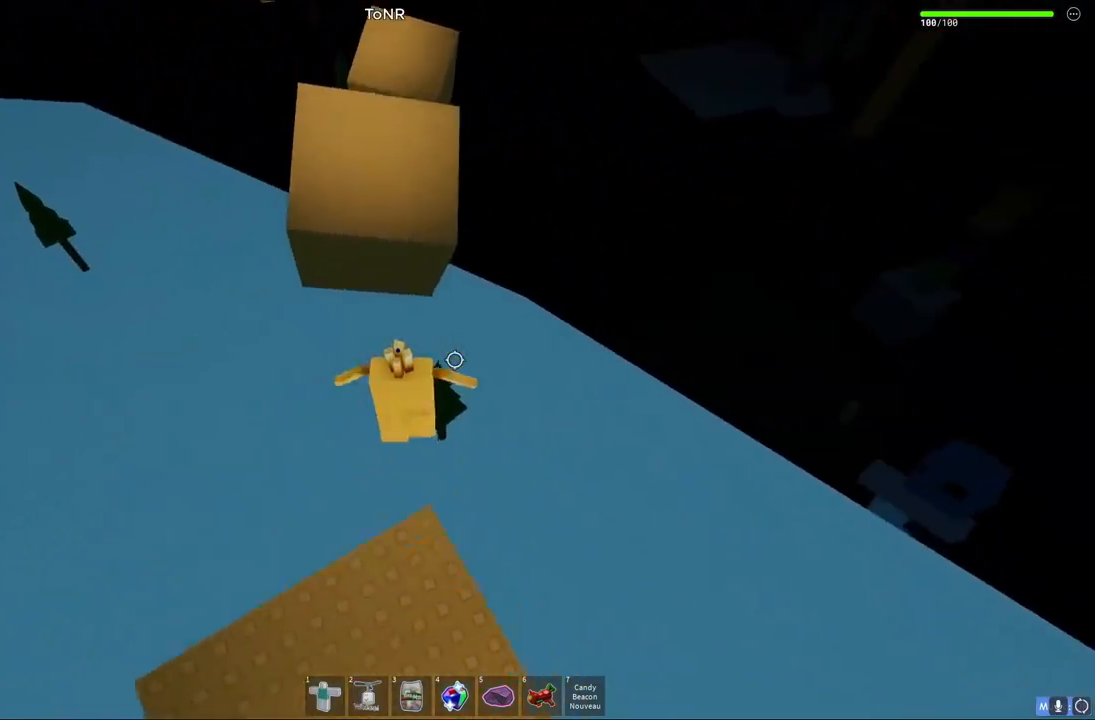
{"keys": ["w"], "events": [[133, "space", "up"]]}
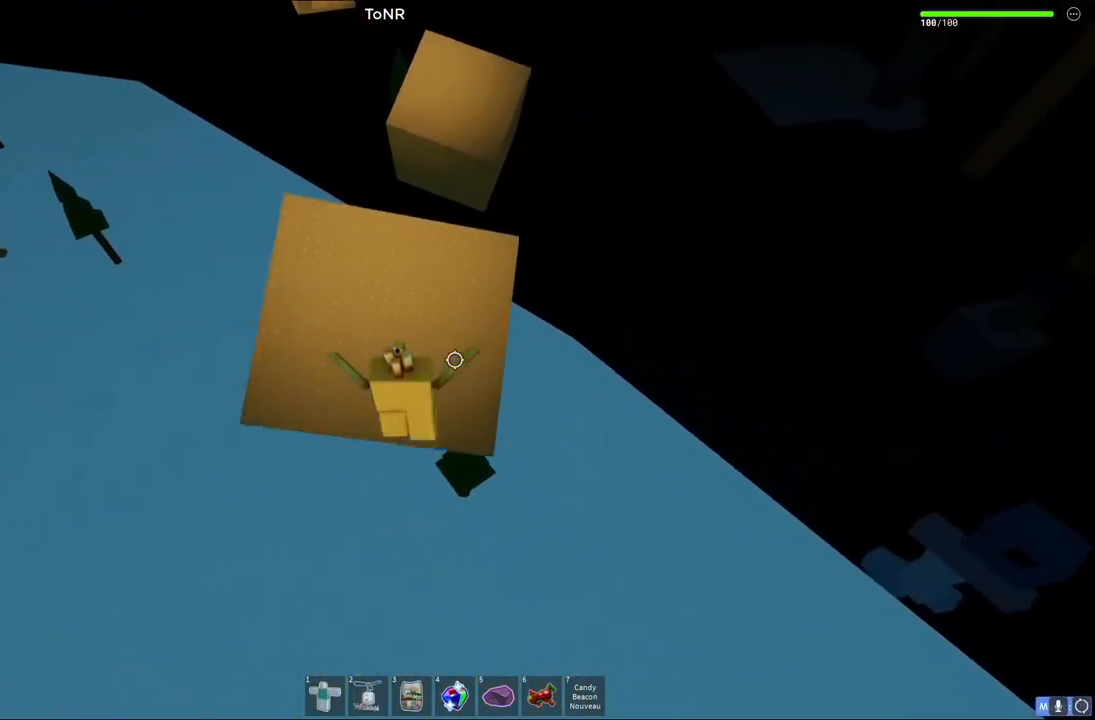
{"keys": ["space", "w"], "events": [[450, "space", "down"]]}
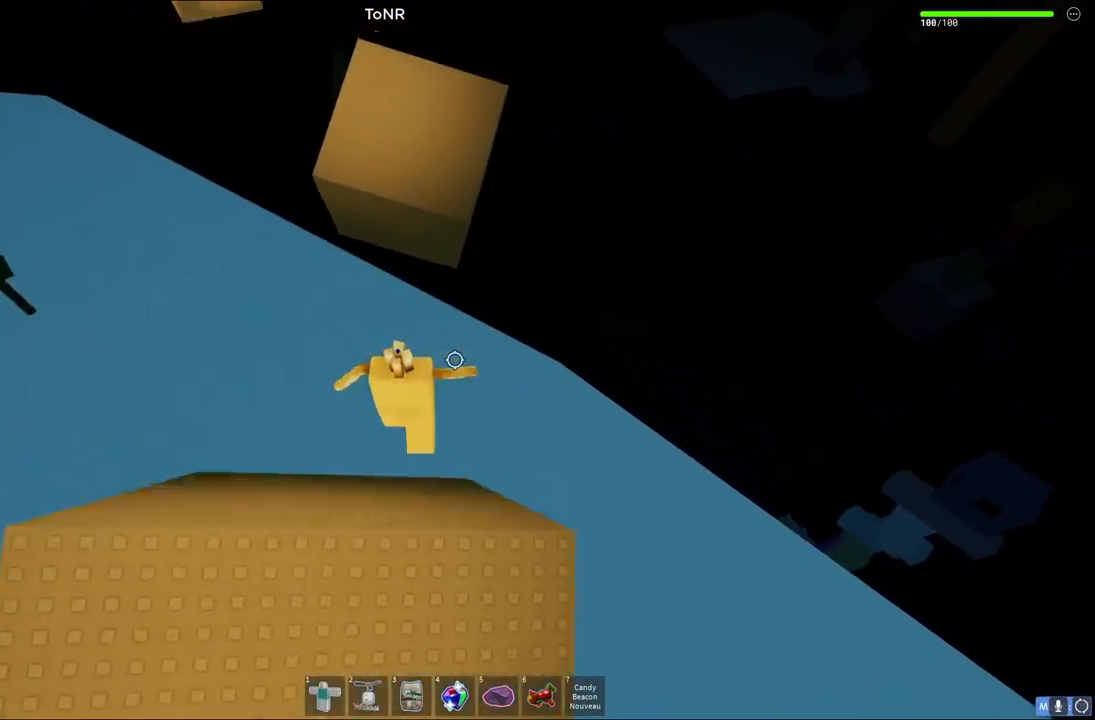
{"keys": ["w"], "events": [[250, "space", "up"]]}
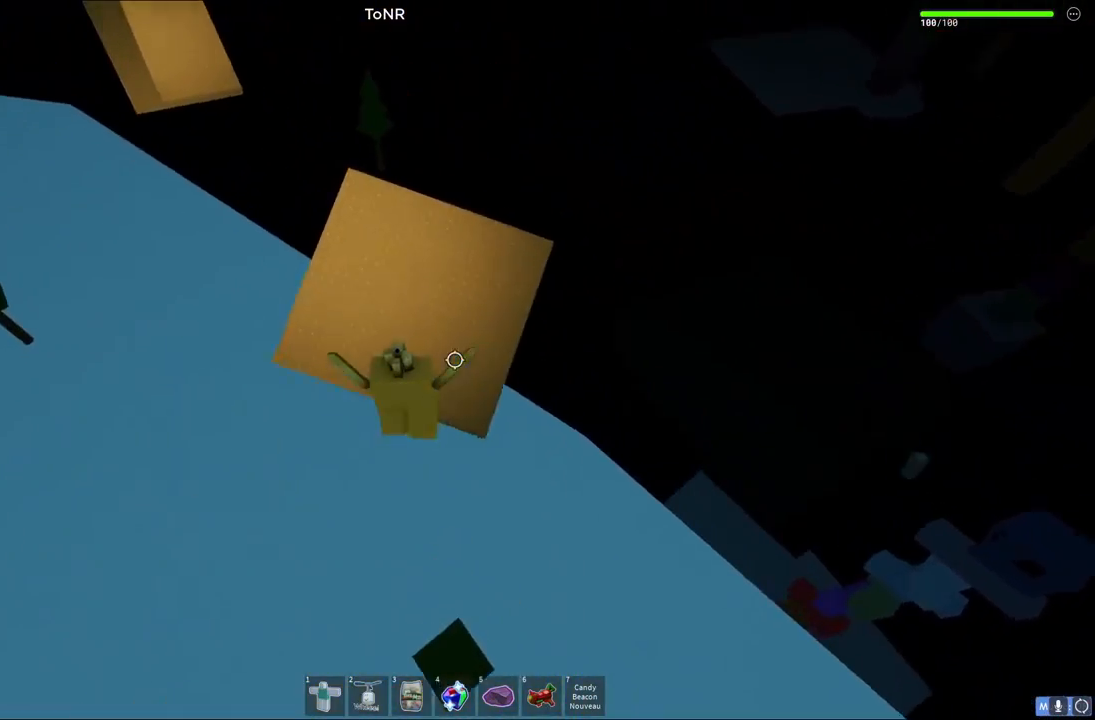
{"keys": ["w"], "events": []}
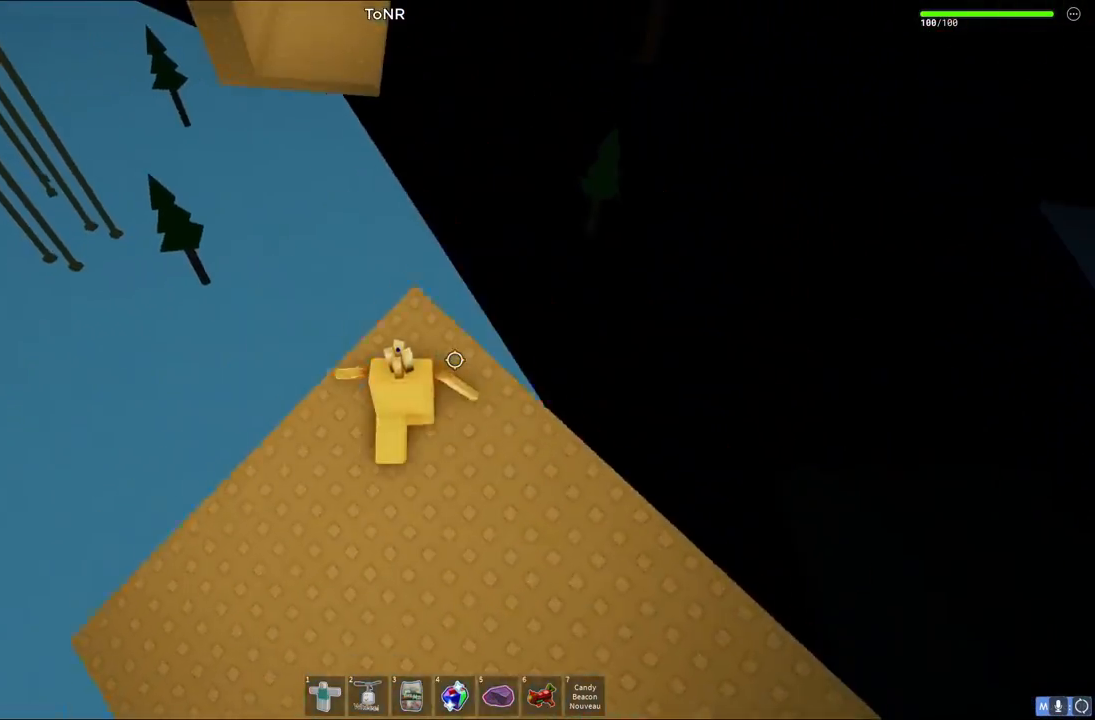
{"keys": ["w"], "events": [[50, "space", "down"], [283, "space", "up"]]}
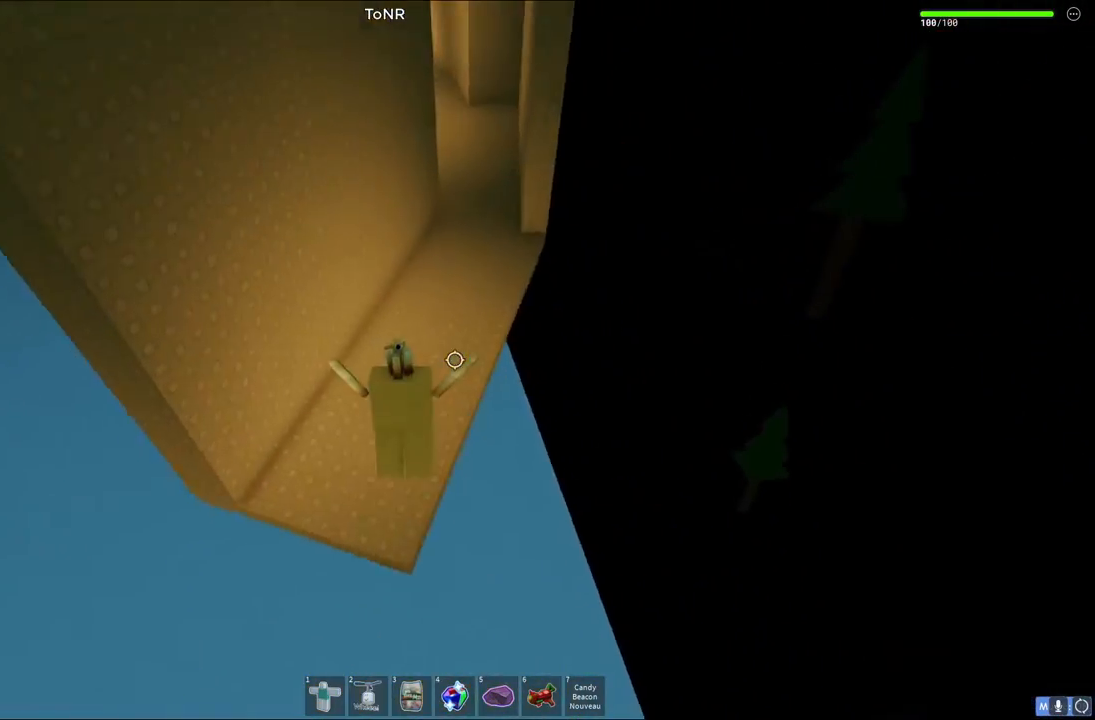
{"keys": ["w"], "events": []}
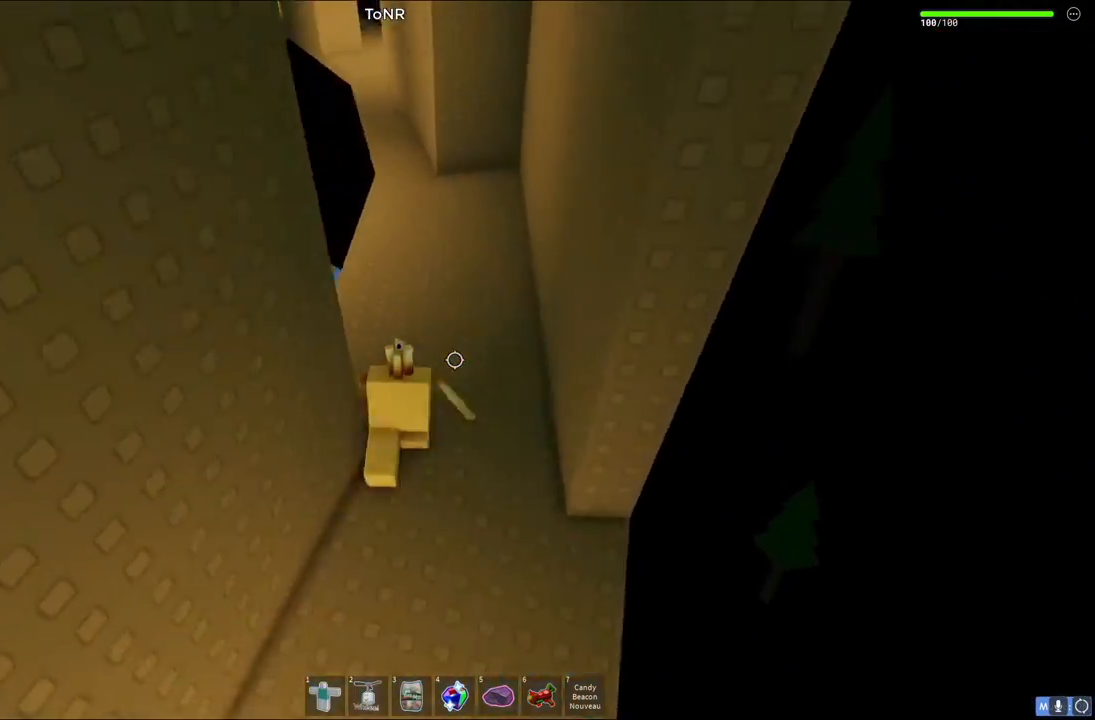
{"keys": ["w"], "events": []}
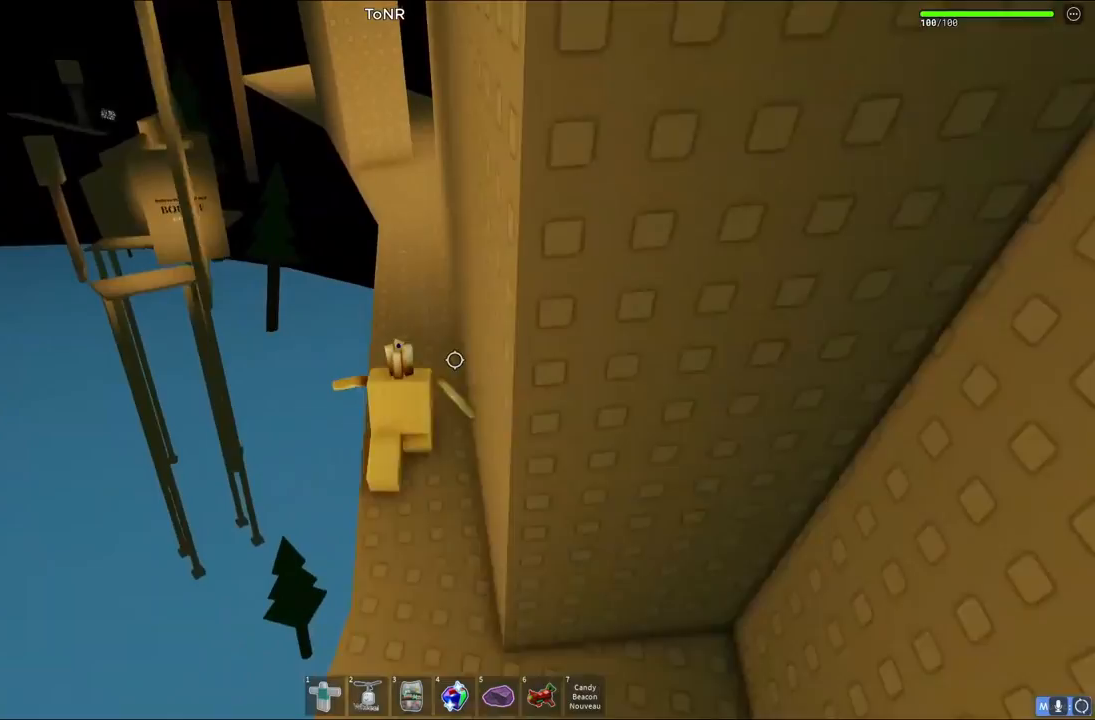
{"keys": ["w"], "events": []}
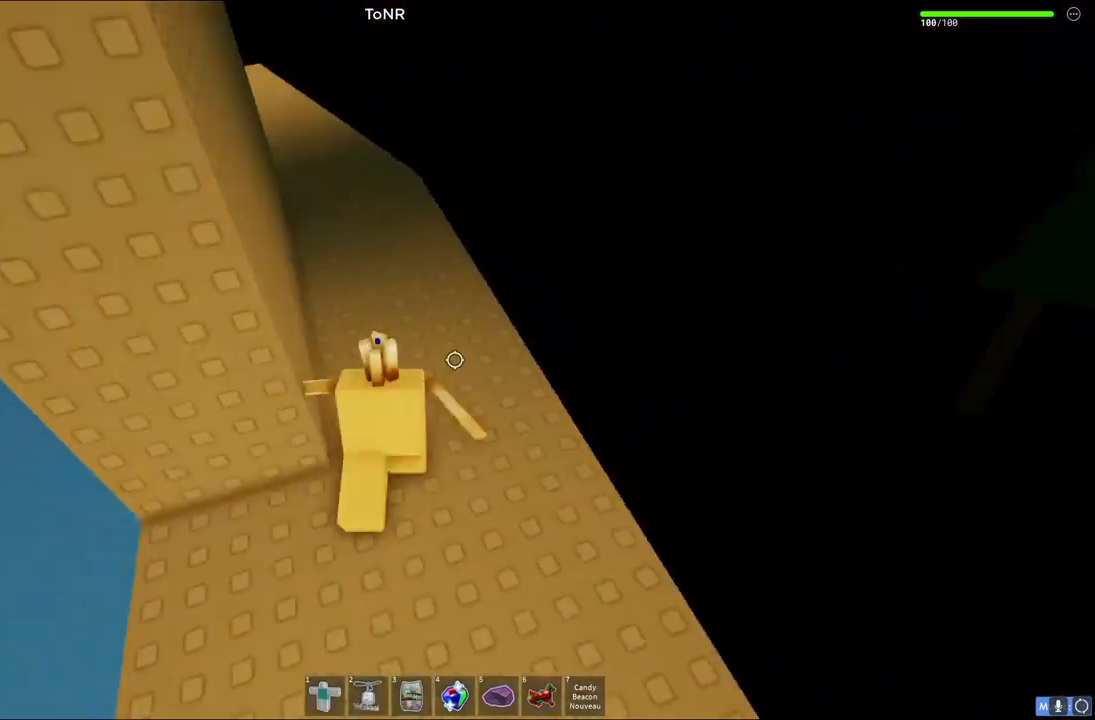
{"keys": ["w"], "events": []}
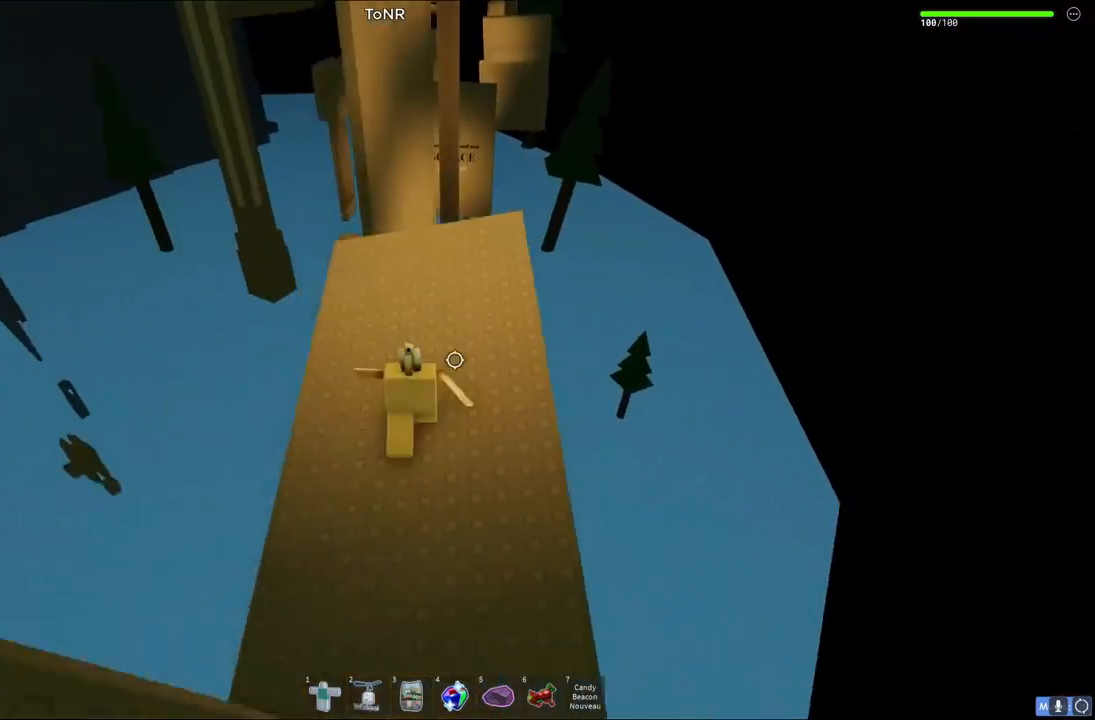
{"keys": ["w"], "events": [[267, "space", "down"], [467, "space", "up"]]}
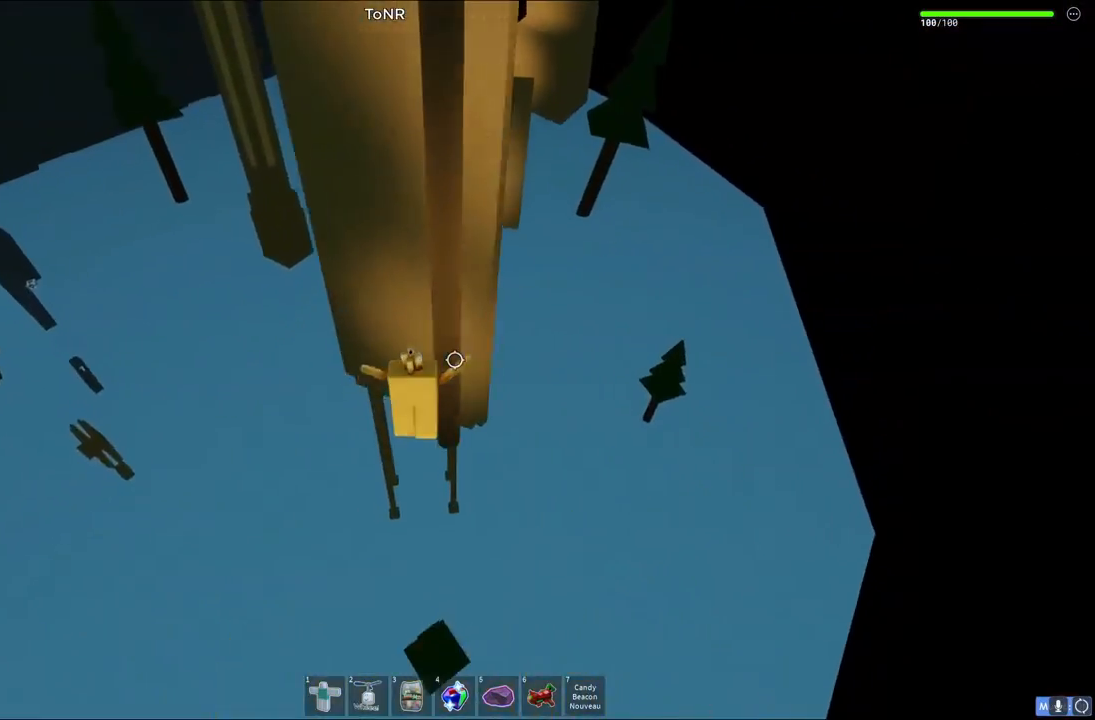
{"keys": ["w"], "events": [[100, "d", "down"], [200, "d", "up"]]}